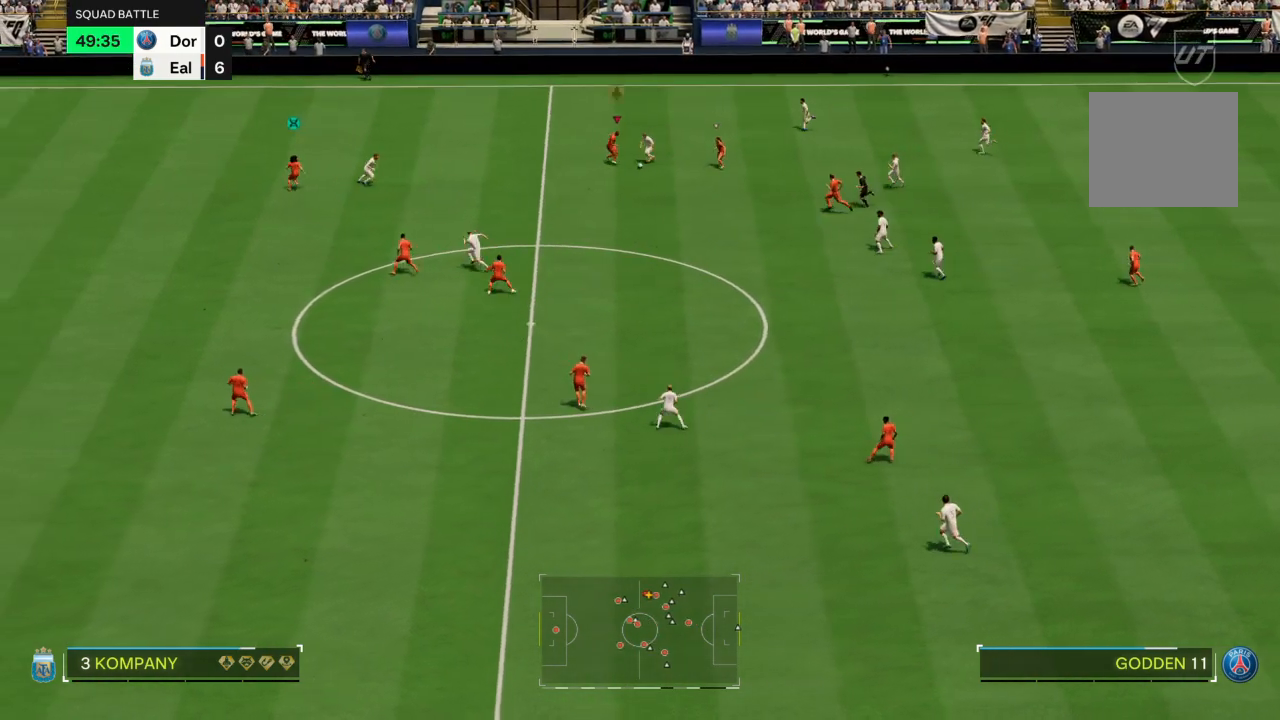
Gameplay with a controller (PlayStation layout); each line is a JSON object with the inputs held at the frame after it. "events" lists button and stick changes between this image and that frame as [ms after this image, input, new state], when the widget could be followed in between. Not read: L3 R3.
{"buttons": ["R2"], "left_stick": "down-right", "right_stick": "center", "events": [[234, "CIRCLE", "up"]]}
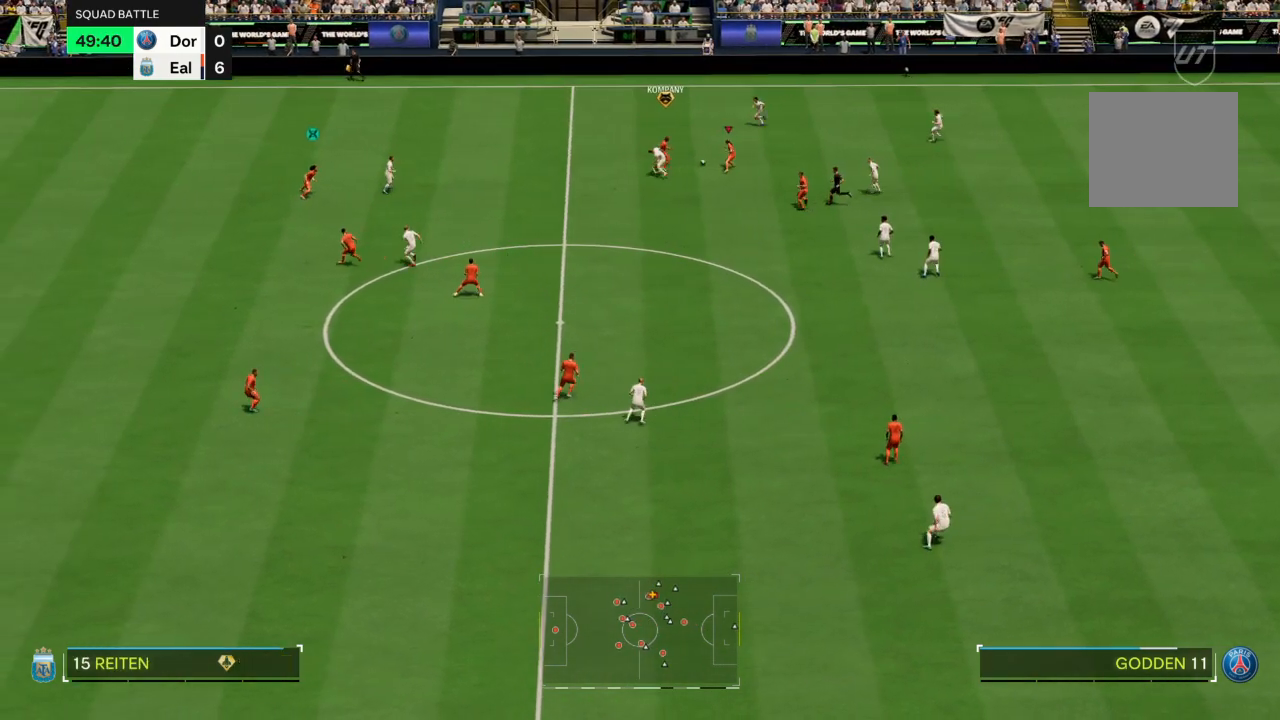
{"buttons": [], "left_stick": "down-right", "right_stick": "center", "events": [[267, "R2", "up"]]}
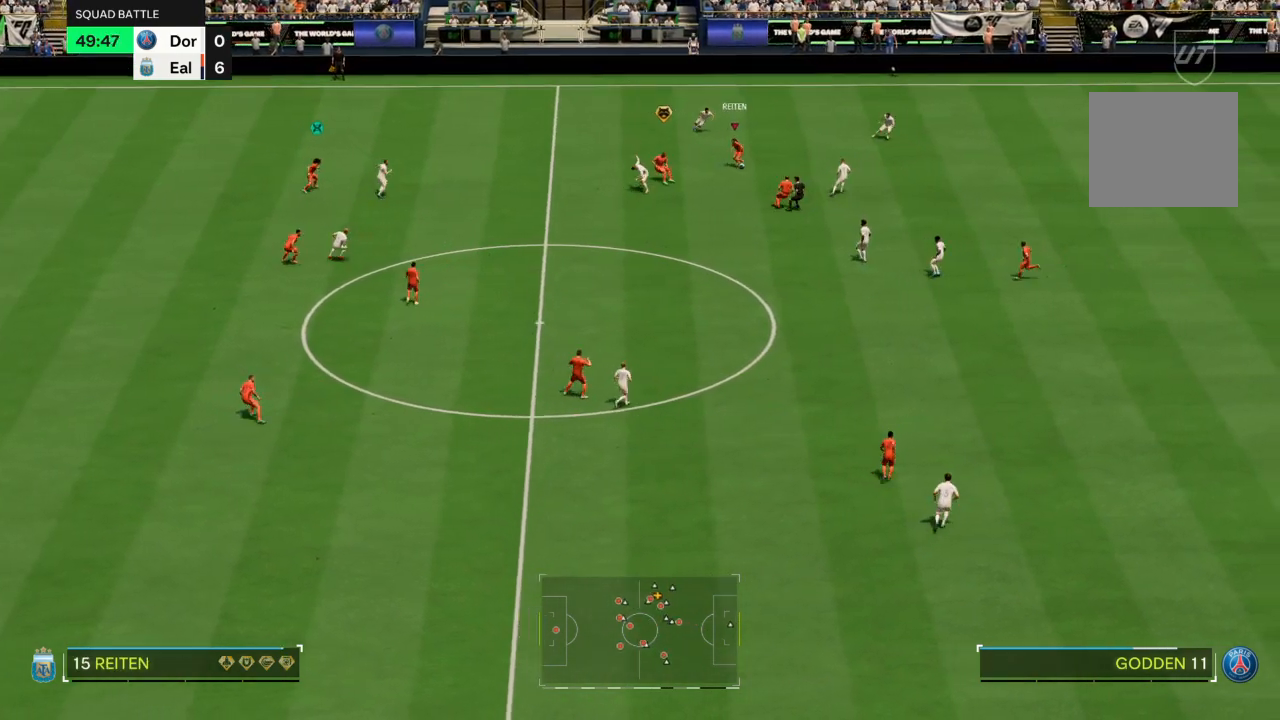
{"buttons": [], "left_stick": "down", "right_stick": "center", "events": [[401, "left_stick", "down"]]}
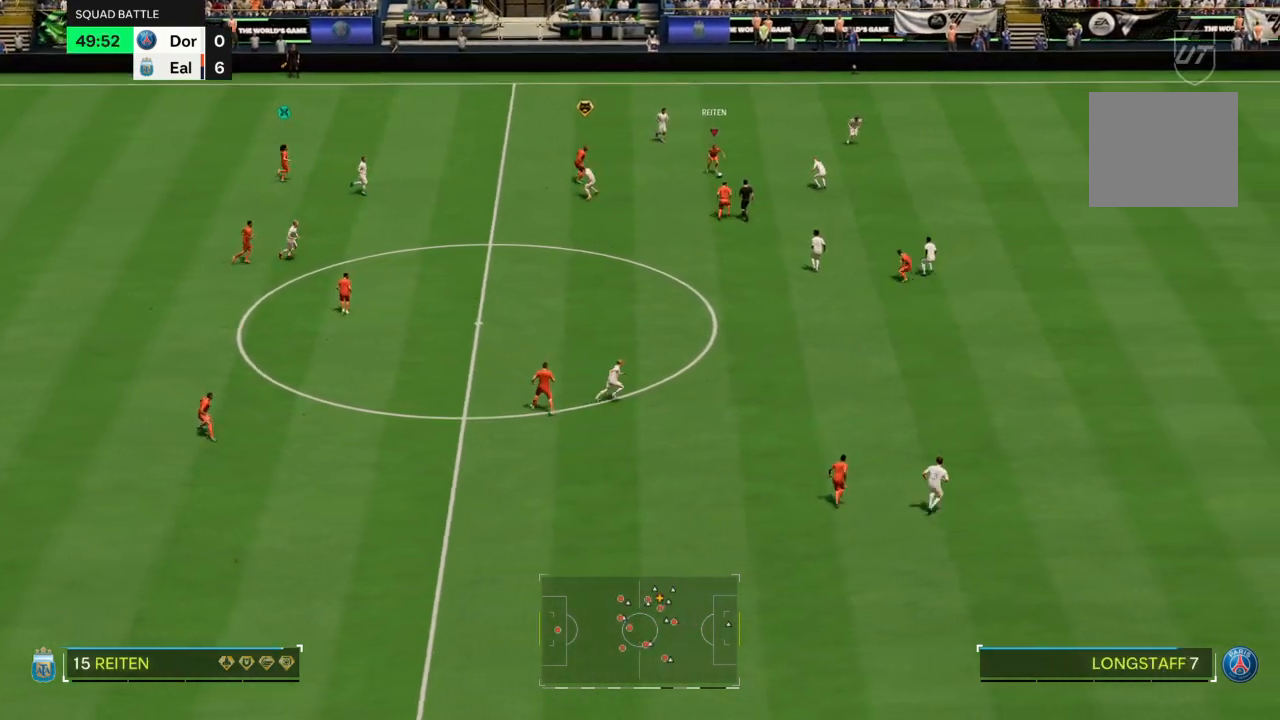
{"buttons": ["R2"], "left_stick": "down", "right_stick": "center", "events": [[200, "R2", "down"]]}
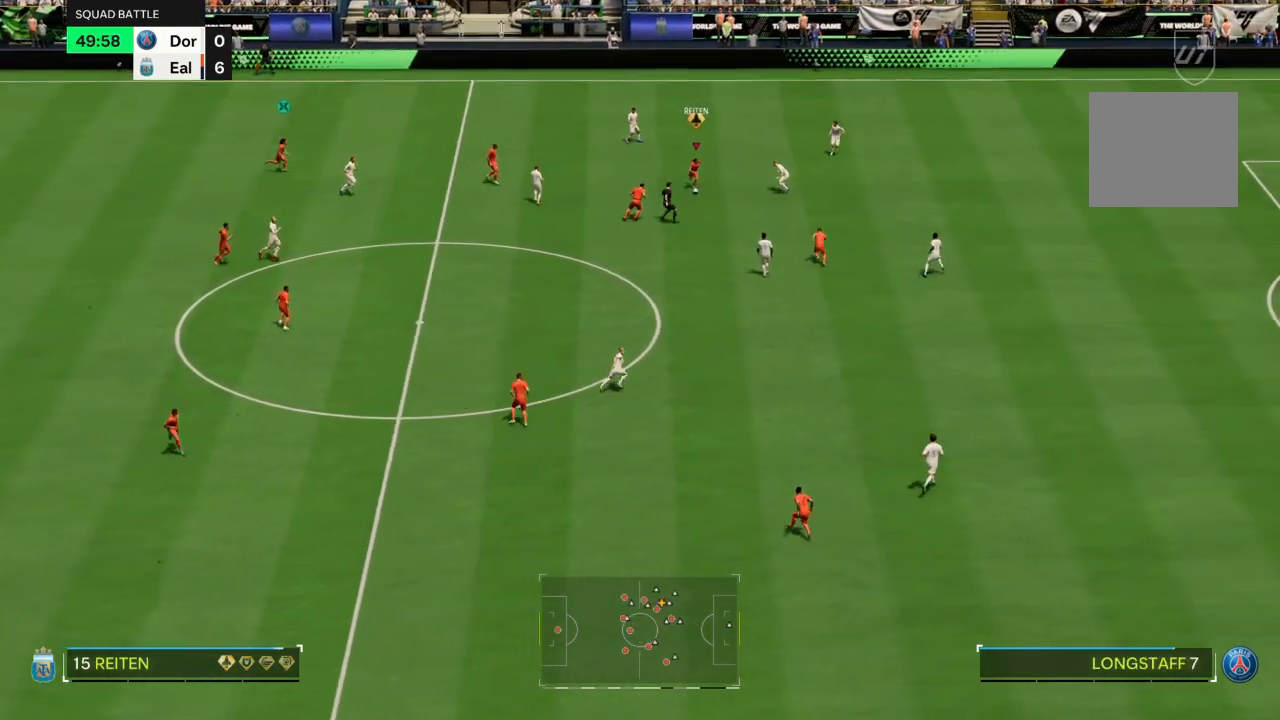
{"buttons": [], "left_stick": "down-right", "right_stick": "center", "events": [[234, "left_stick", "down-right"], [334, "R2", "up"]]}
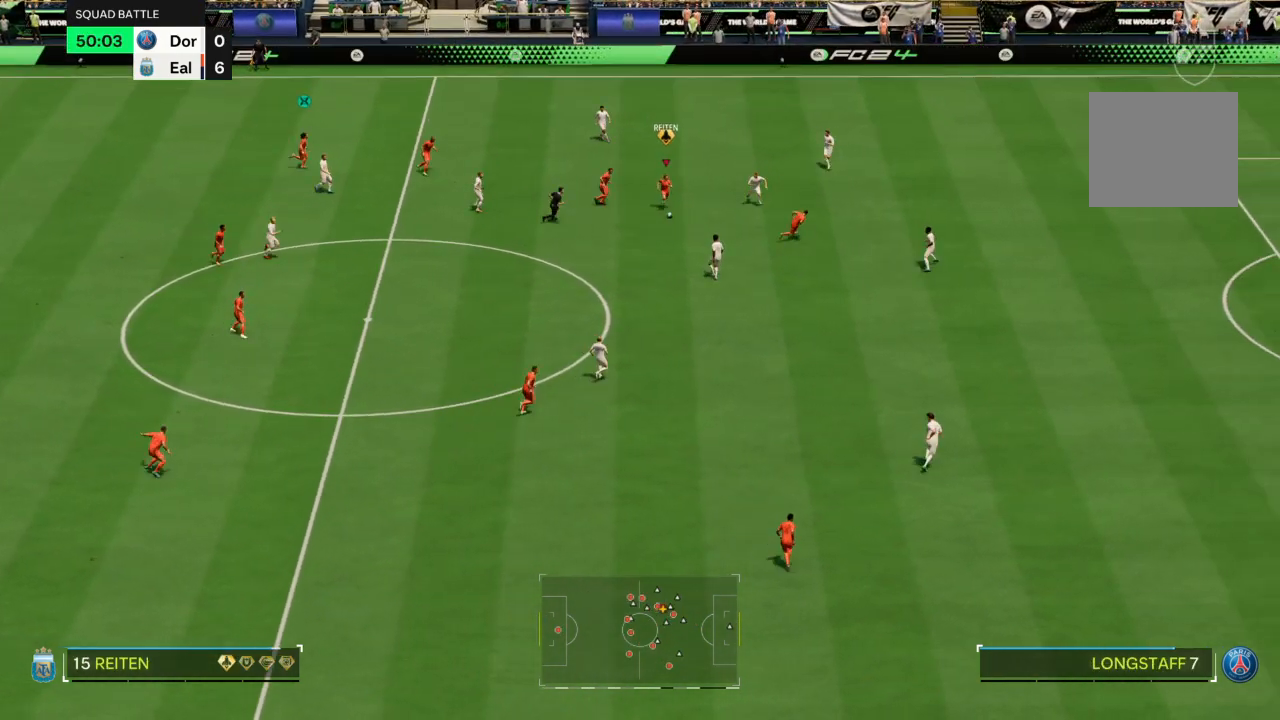
{"buttons": [], "left_stick": "down", "right_stick": "center", "events": [[234, "left_stick", "down"]]}
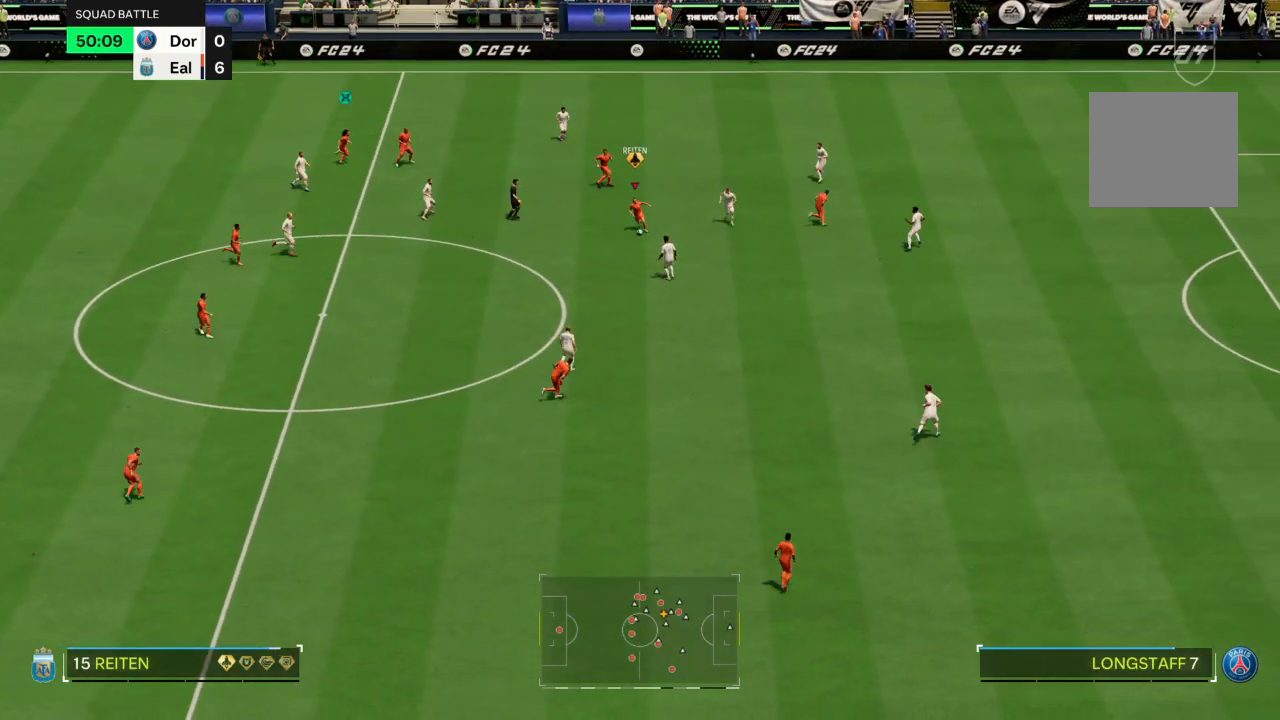
{"buttons": [], "left_stick": "up-left", "right_stick": "center", "events": [[34, "left_stick", "down-left"], [267, "left_stick", "center"], [334, "left_stick", "up-left"]]}
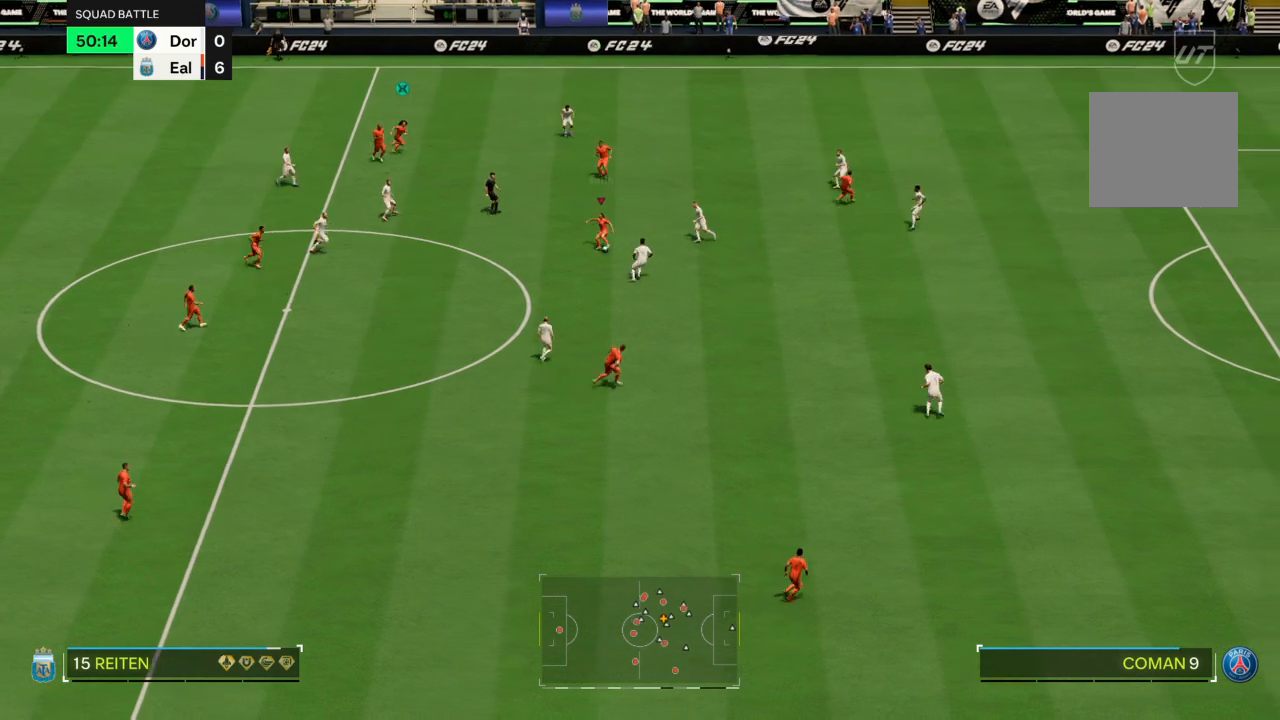
{"buttons": [], "left_stick": "up-right", "right_stick": "center", "events": [[167, "left_stick", "up"], [334, "left_stick", "up-right"]]}
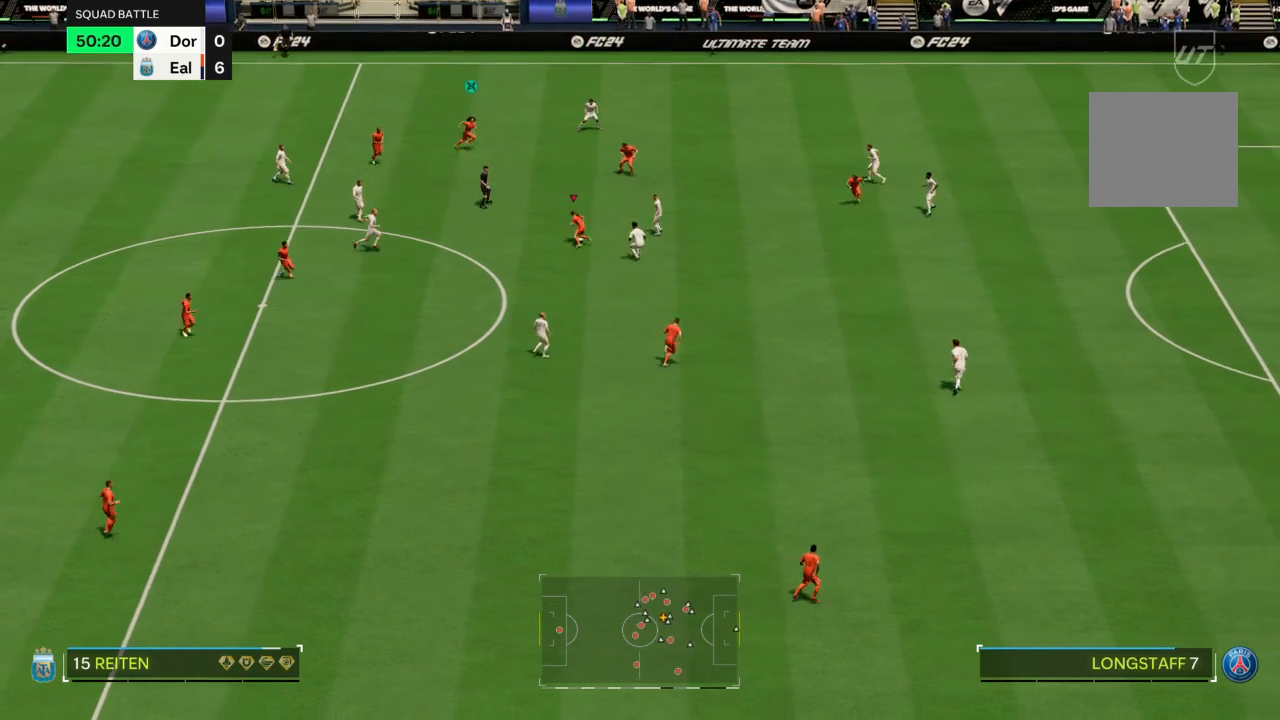
{"buttons": [], "left_stick": "up-right", "right_stick": "center", "events": [[67, "CROSS", "down"], [167, "CROSS", "up"]]}
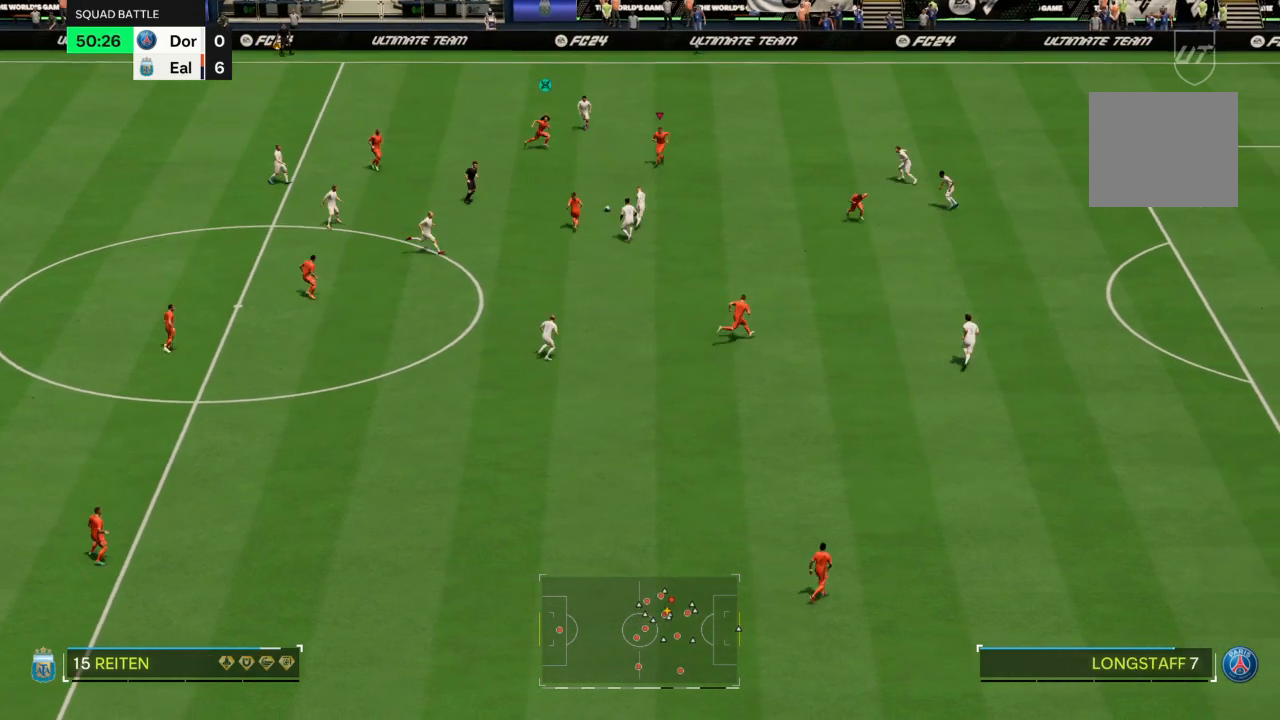
{"buttons": ["CROSS", "R2"], "left_stick": "down-right", "right_stick": "center", "events": [[267, "left_stick", "right"], [367, "R2", "down"], [400, "left_stick", "down-right"], [500, "CROSS", "down"]]}
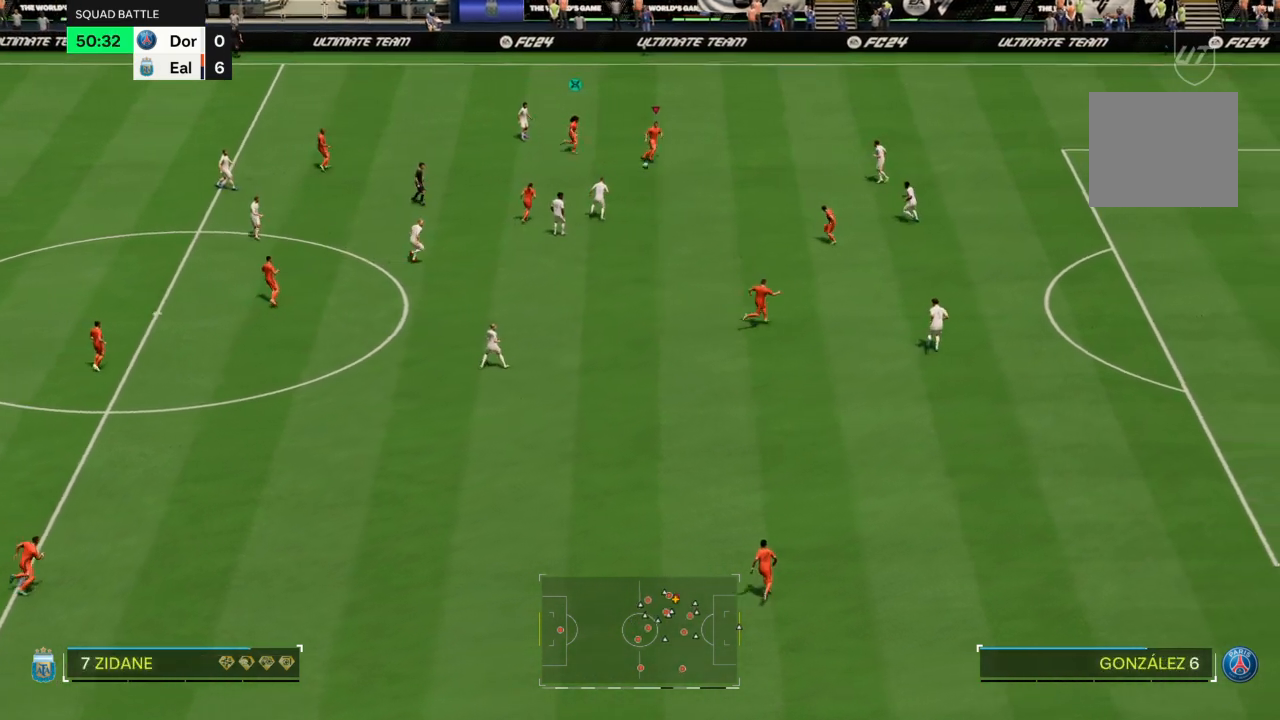
{"buttons": [], "left_stick": "down", "right_stick": "center", "events": [[34, "R2", "up"], [101, "CROSS", "up"], [501, "left_stick", "down"]]}
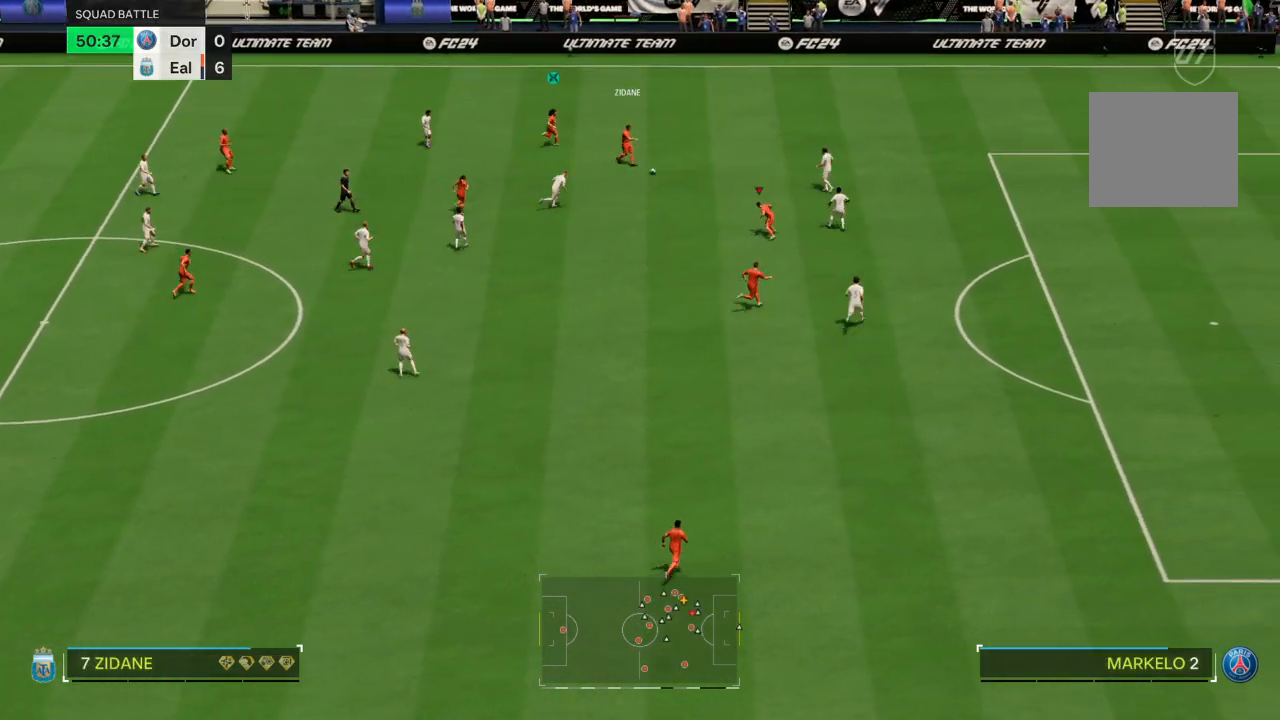
{"buttons": ["L2"], "left_stick": "down", "right_stick": "center", "events": [[400, "CROSS", "down"], [434, "L2", "down"], [500, "CROSS", "up"]]}
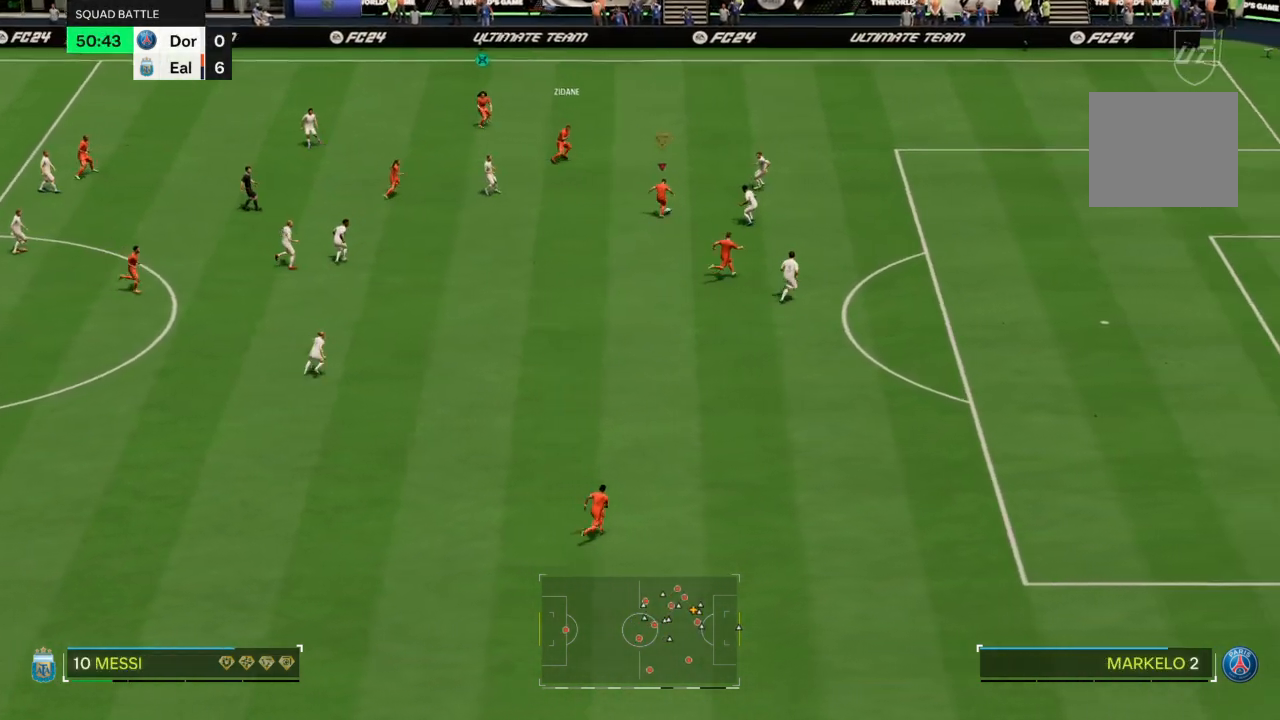
{"buttons": [], "left_stick": "down", "right_stick": "center", "events": [[67, "L2", "up"]]}
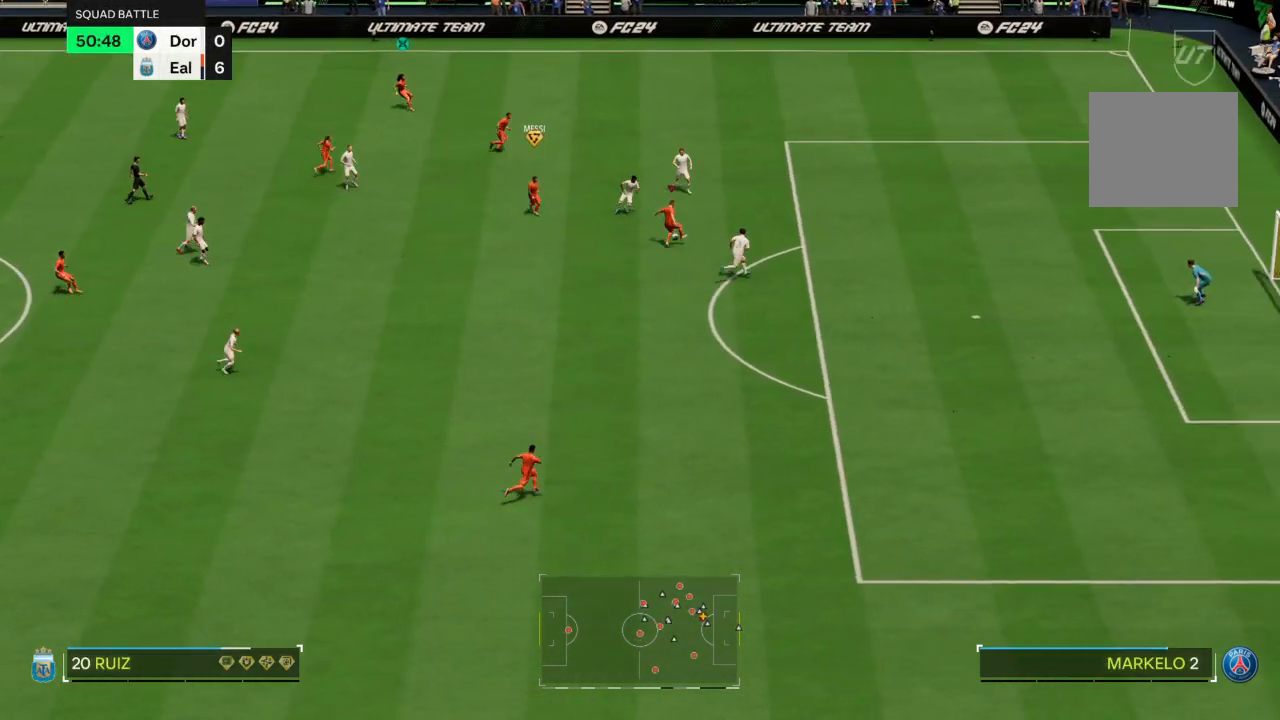
{"buttons": ["TRIANGLE"], "left_stick": "down", "right_stick": "center", "events": [[33, "left_stick", "down-left"], [300, "left_stick", "down"], [434, "TRIANGLE", "down"]]}
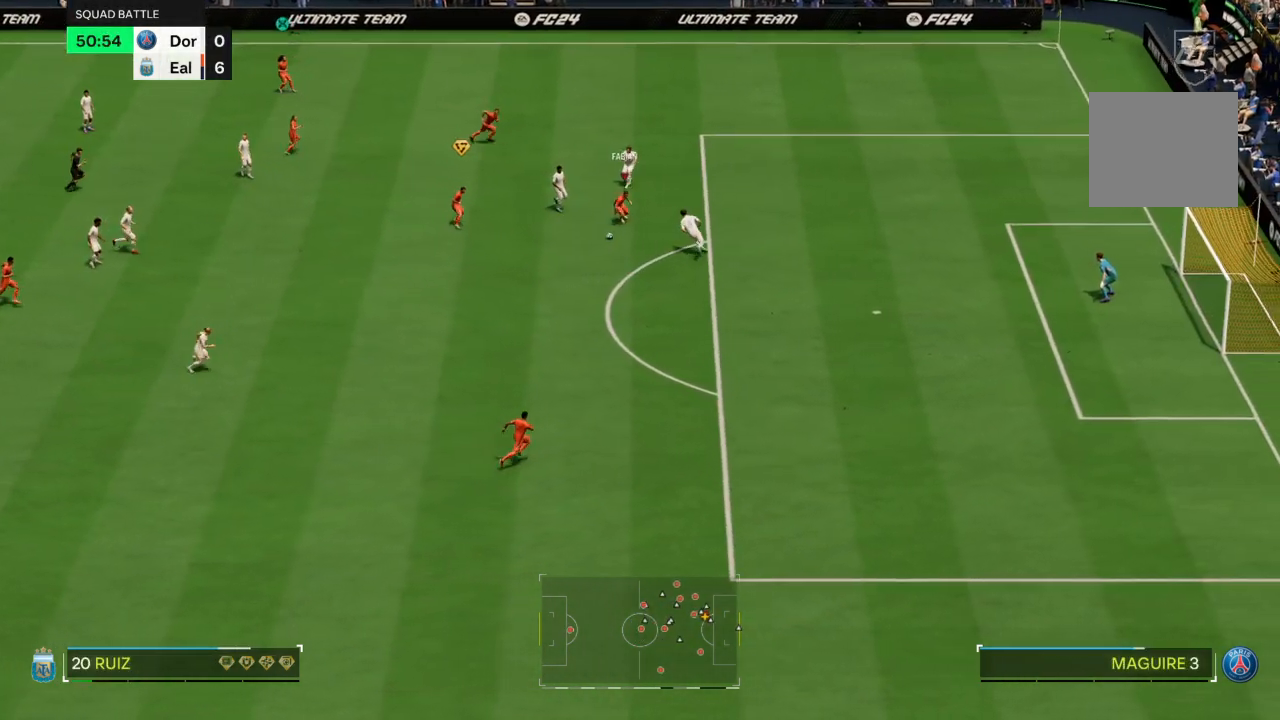
{"buttons": [], "left_stick": "down-right", "right_stick": "center", "events": [[34, "TRIANGLE", "up"], [67, "left_stick", "down-right"]]}
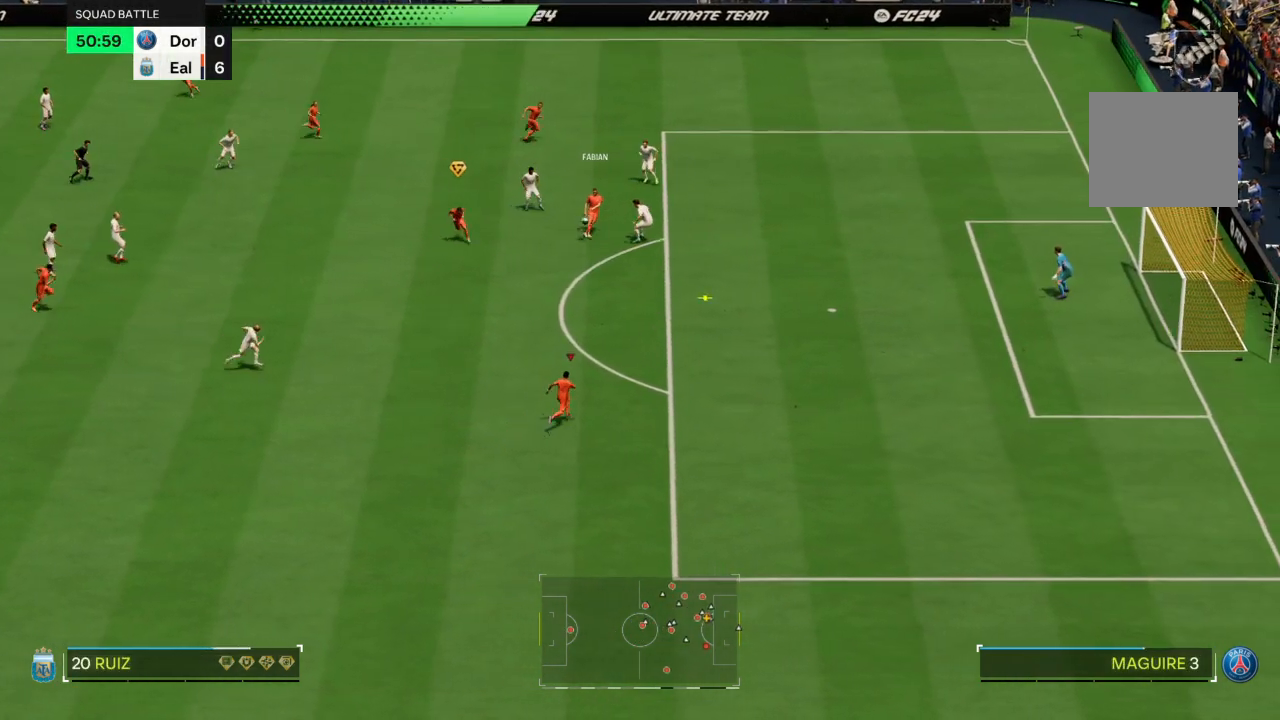
{"buttons": [], "left_stick": "center", "right_stick": "down", "events": [[434, "left_stick", "center"], [500, "right_stick", "down"]]}
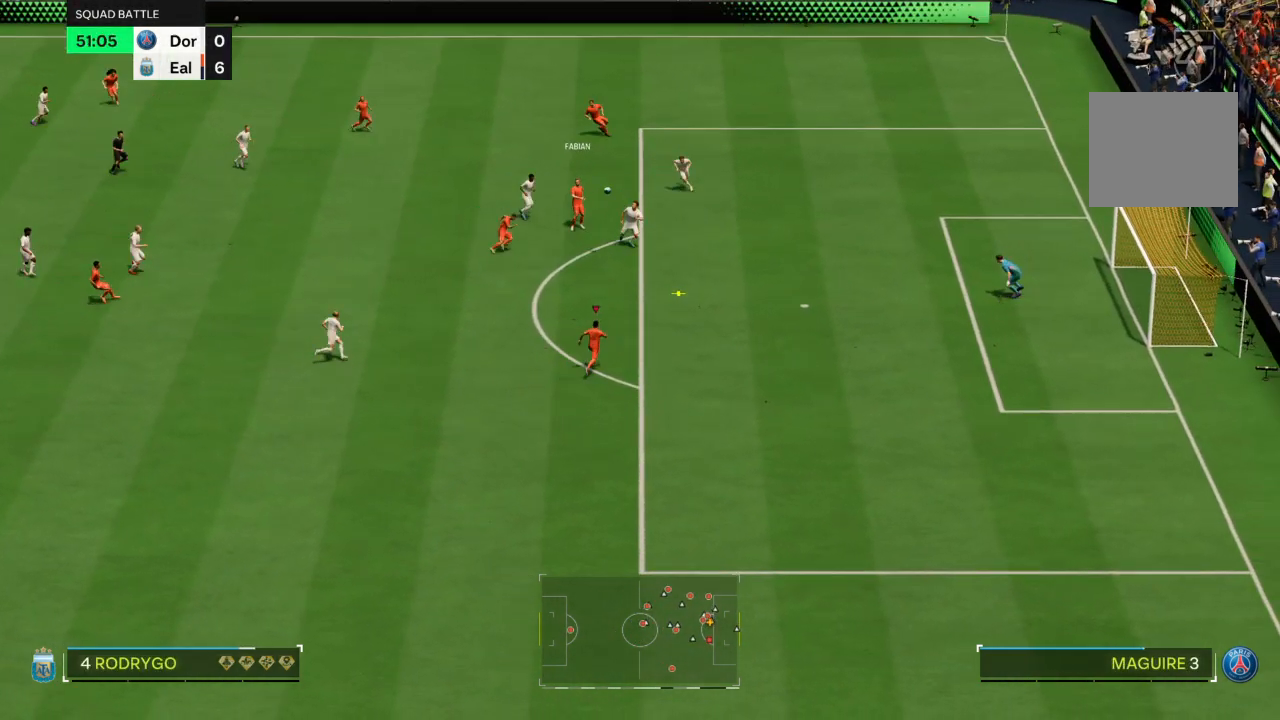
{"buttons": [], "left_stick": "left", "right_stick": "down", "events": [[67, "right_stick", "center"], [167, "left_stick", "left"], [234, "CIRCLE", "down"], [434, "CIRCLE", "up"], [501, "right_stick", "down"]]}
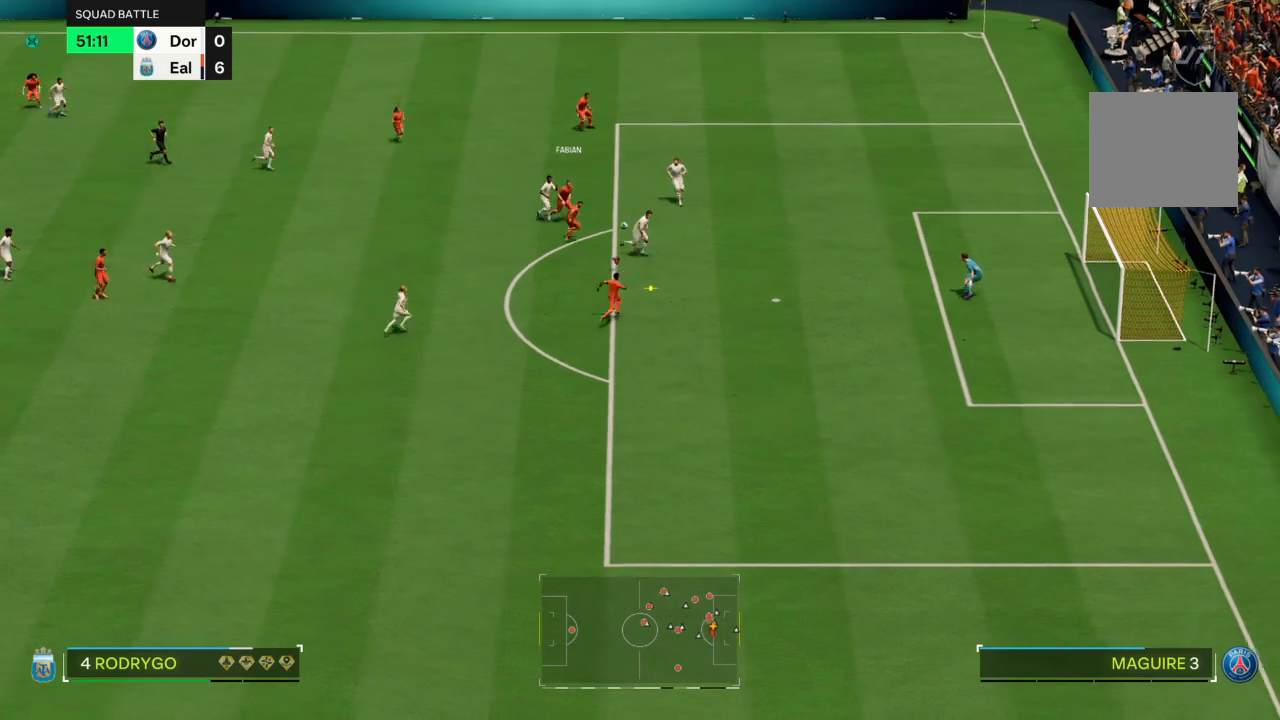
{"buttons": [], "left_stick": "left", "right_stick": "center", "events": [[234, "right_stick", "center"]]}
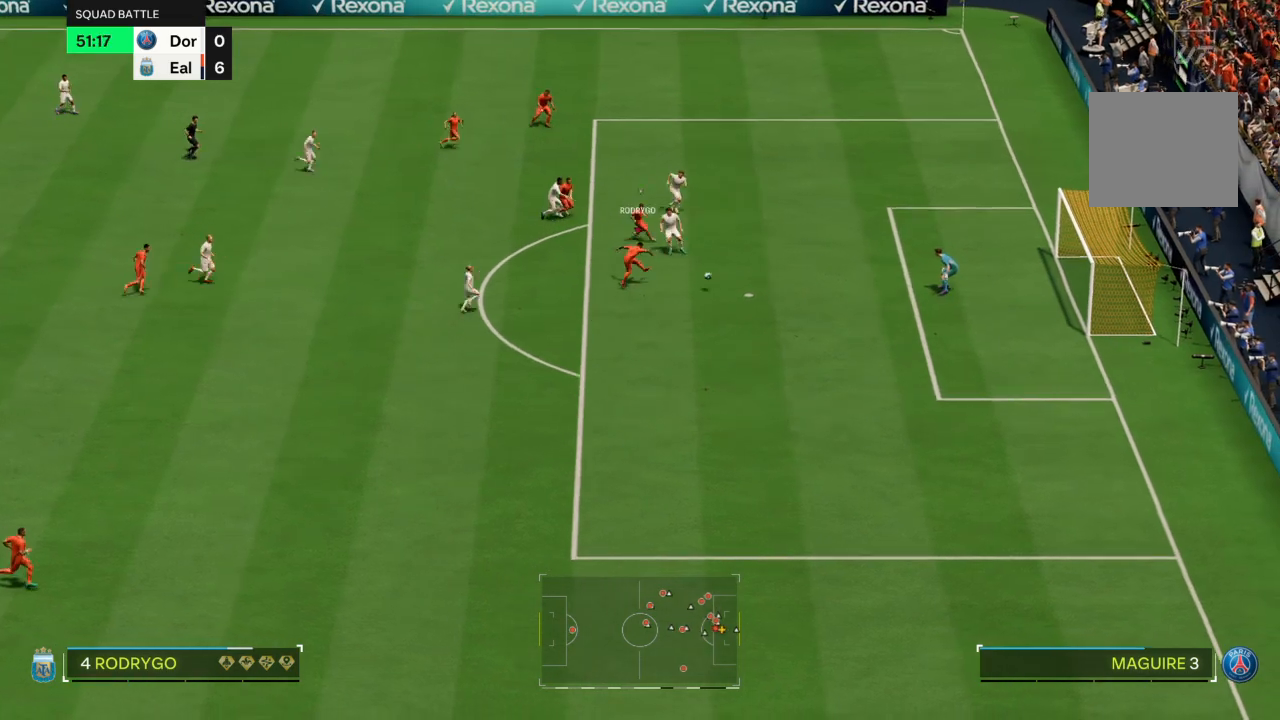
{"buttons": [], "left_stick": "left", "right_stick": "center", "events": []}
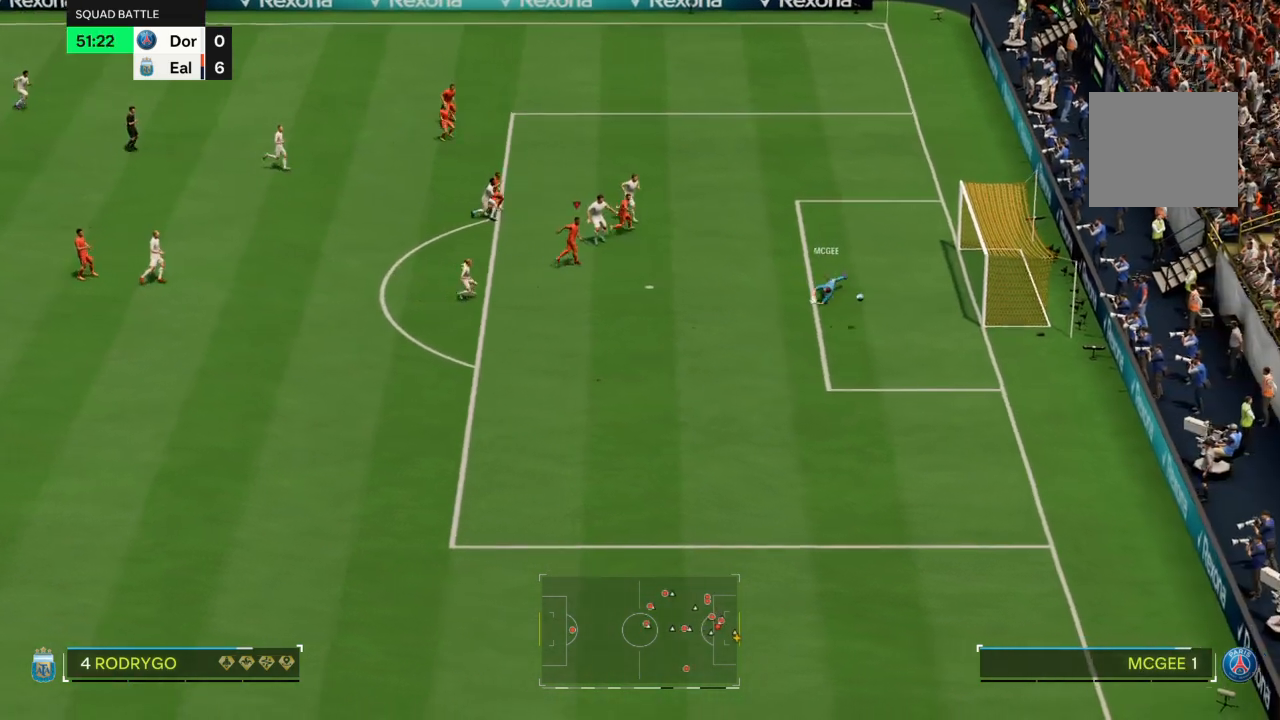
{"buttons": [], "left_stick": "left", "right_stick": "center", "events": []}
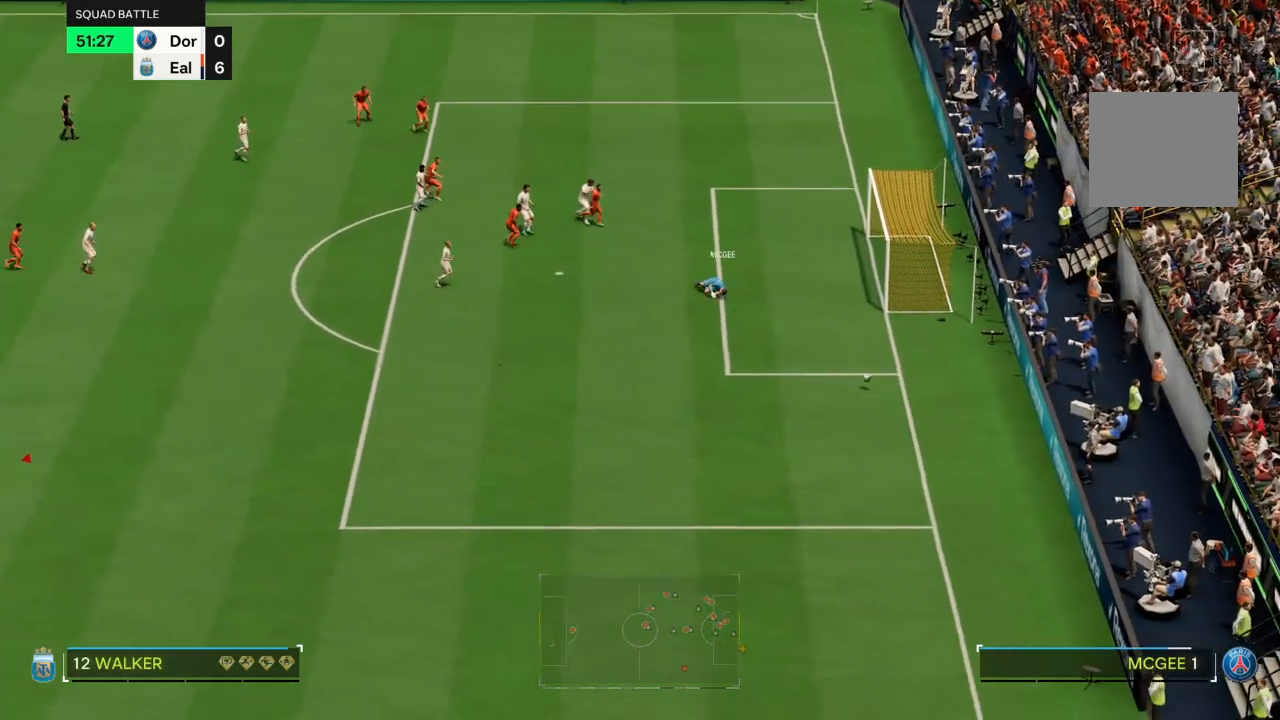
{"buttons": [], "left_stick": "center", "right_stick": "center", "events": [[33, "left_stick", "down-left"], [134, "left_stick", "center"]]}
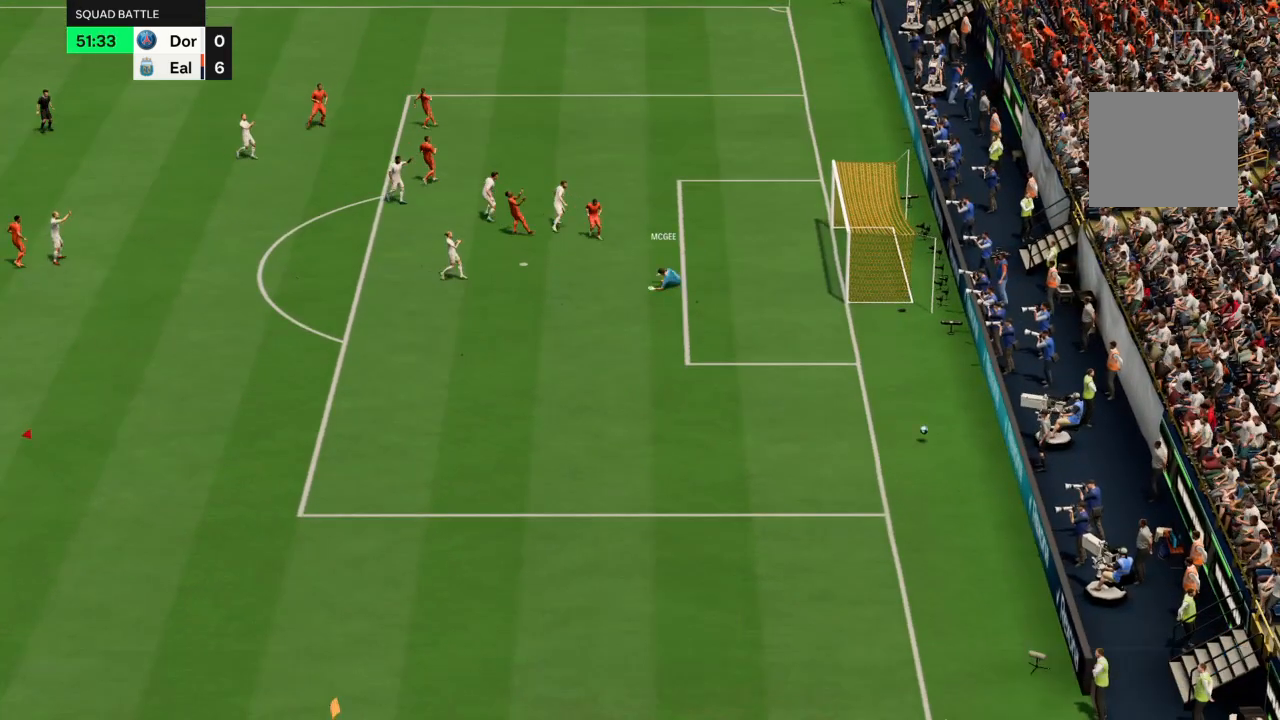
{"buttons": [], "left_stick": "center", "right_stick": "center", "events": []}
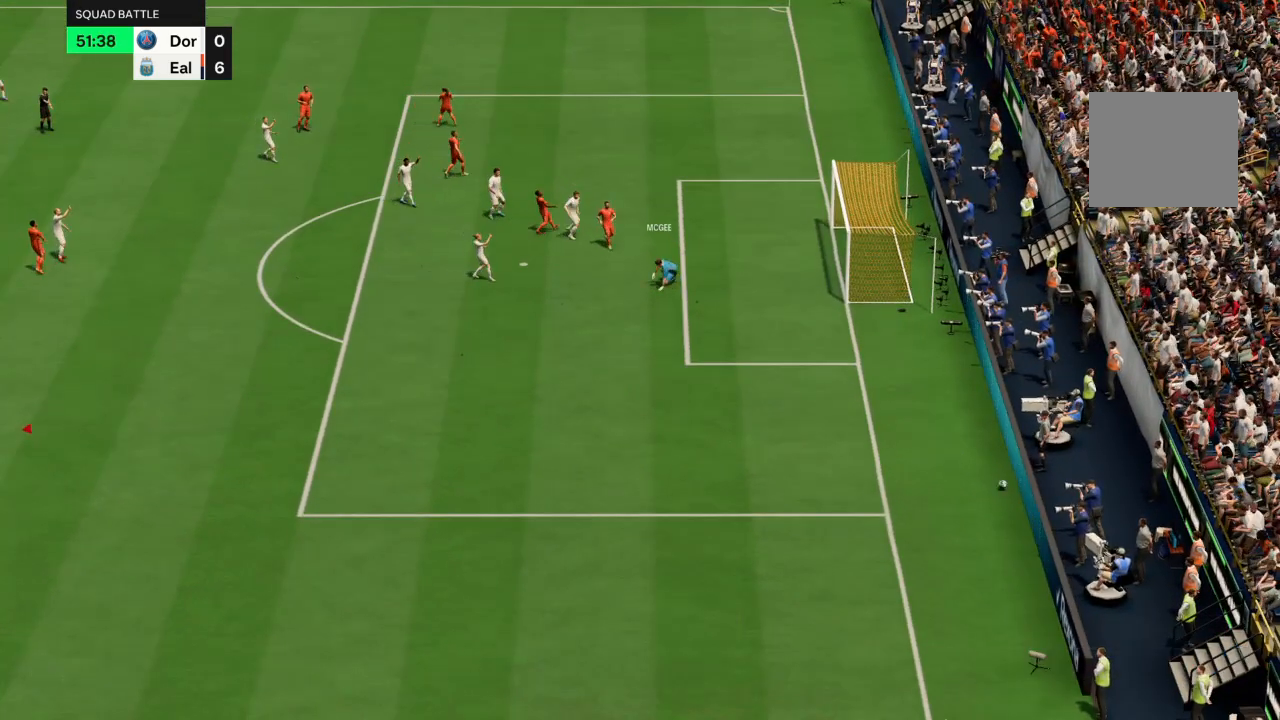
{"buttons": [], "left_stick": "center", "right_stick": "center", "events": [[234, "CROSS", "down"], [434, "CROSS", "up"]]}
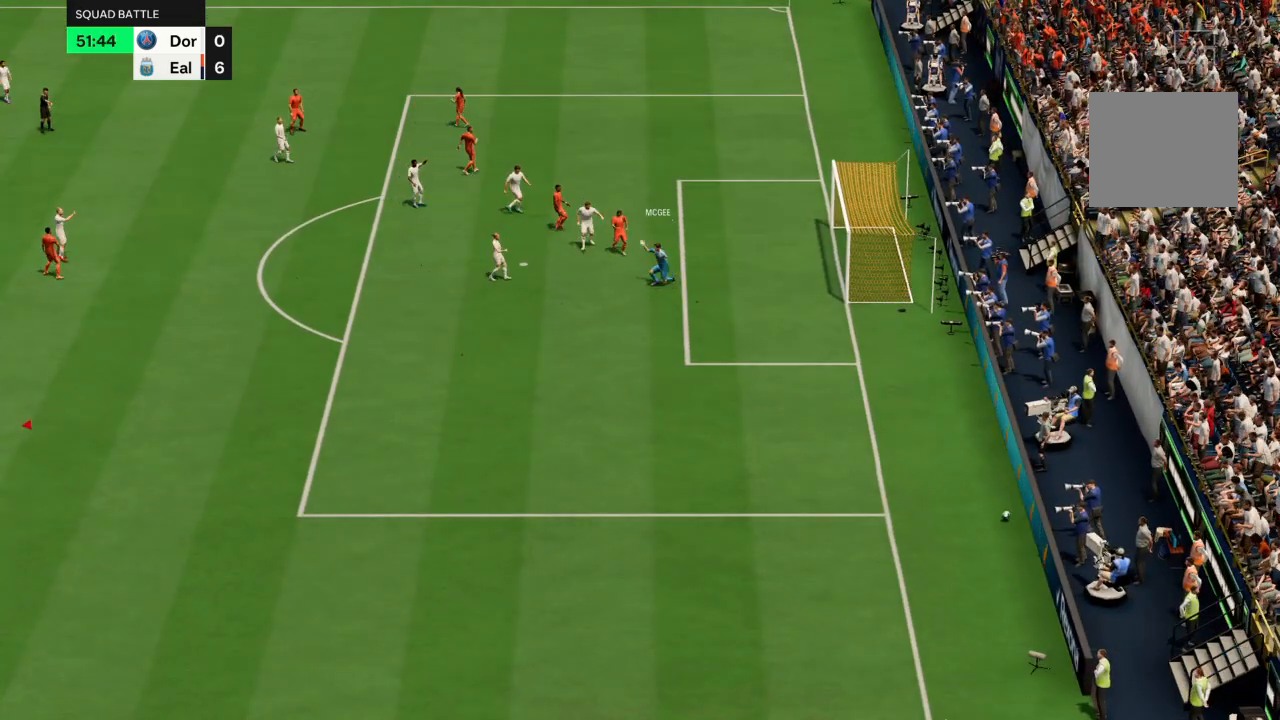
{"buttons": [], "left_stick": "center", "right_stick": "center"}
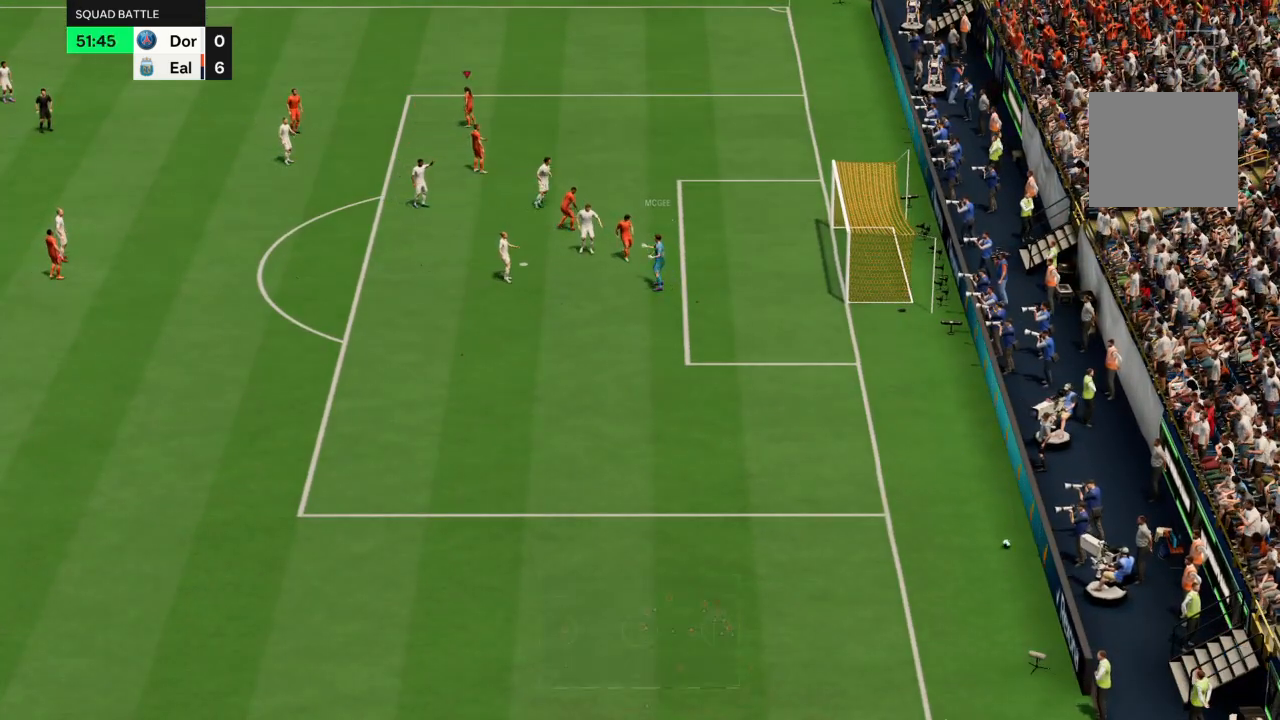
{"buttons": ["CROSS"], "left_stick": "center", "right_stick": "center", "events": [[467, "CROSS", "down"]]}